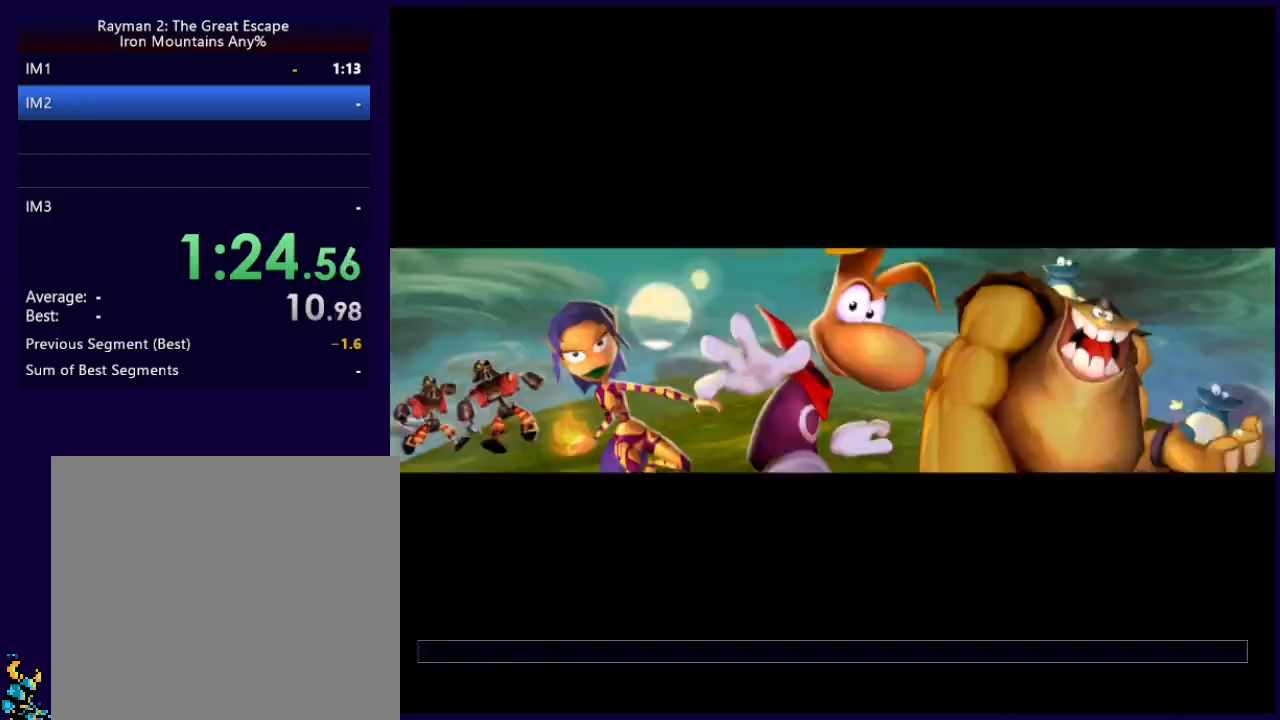
Gameplay with a controller (Xbox layout); each line is a JSON object with the inputs held at the frame after it. "events" lists button and stick changes between this image and that frame as [ms after this image, input, new state], when the widget could be followed in between. Not read: right_stick.
{"buttons": [], "left_stick": "center", "events": [[233, "Y", "down"], [333, "Y", "up"], [417, "Y", "down"], [467, "Y", "up"]]}
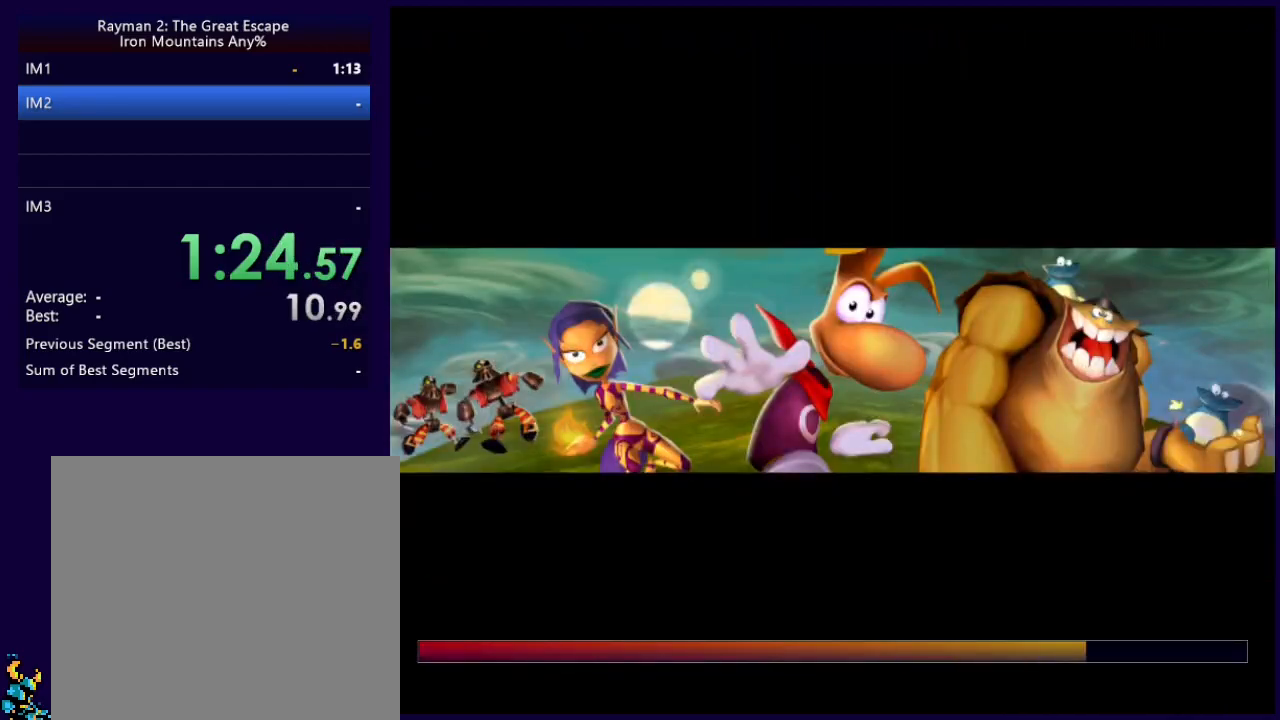
{"buttons": [], "left_stick": "center", "events": [[67, "Y", "down"], [100, "Y", "up"], [117, "Y", "down"], [183, "Y", "up"], [300, "Y", "down"], [433, "Y", "up"]]}
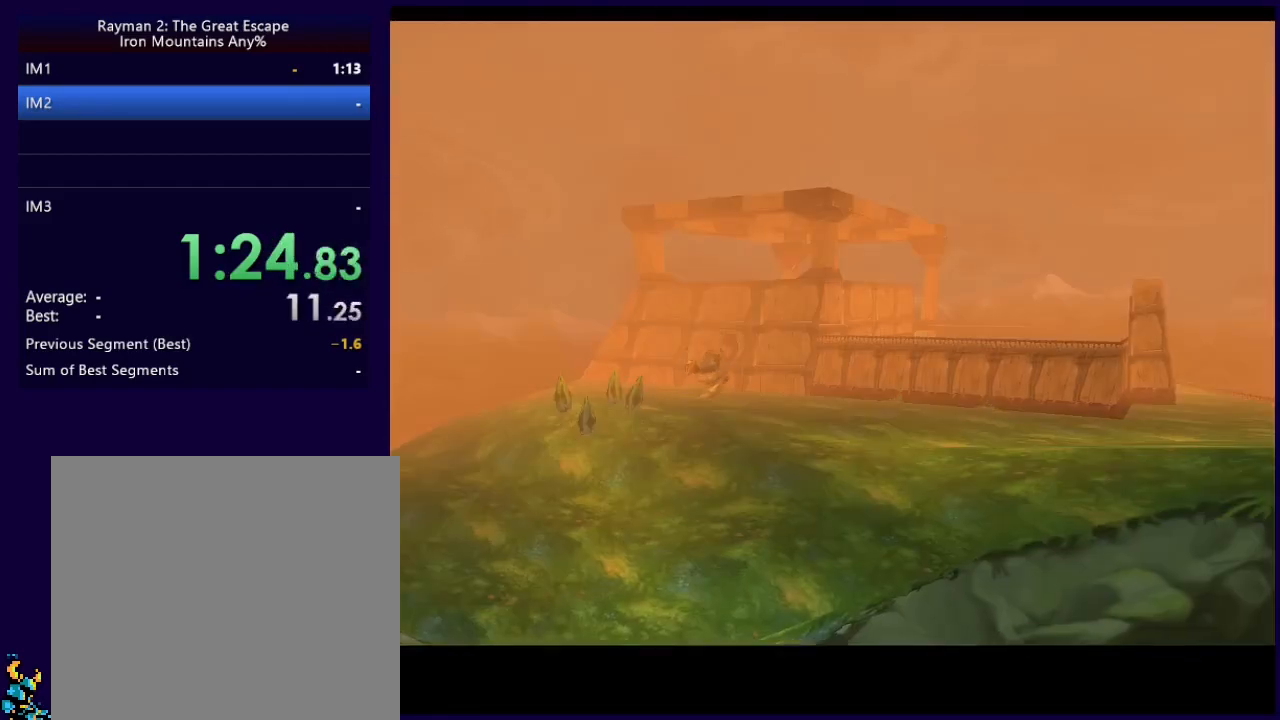
{"buttons": ["Y"], "left_stick": "center", "events": [[33, "Y", "down"], [200, "Y", "up"], [267, "Y", "down"], [300, "Y", "up"], [500, "Y", "down"]]}
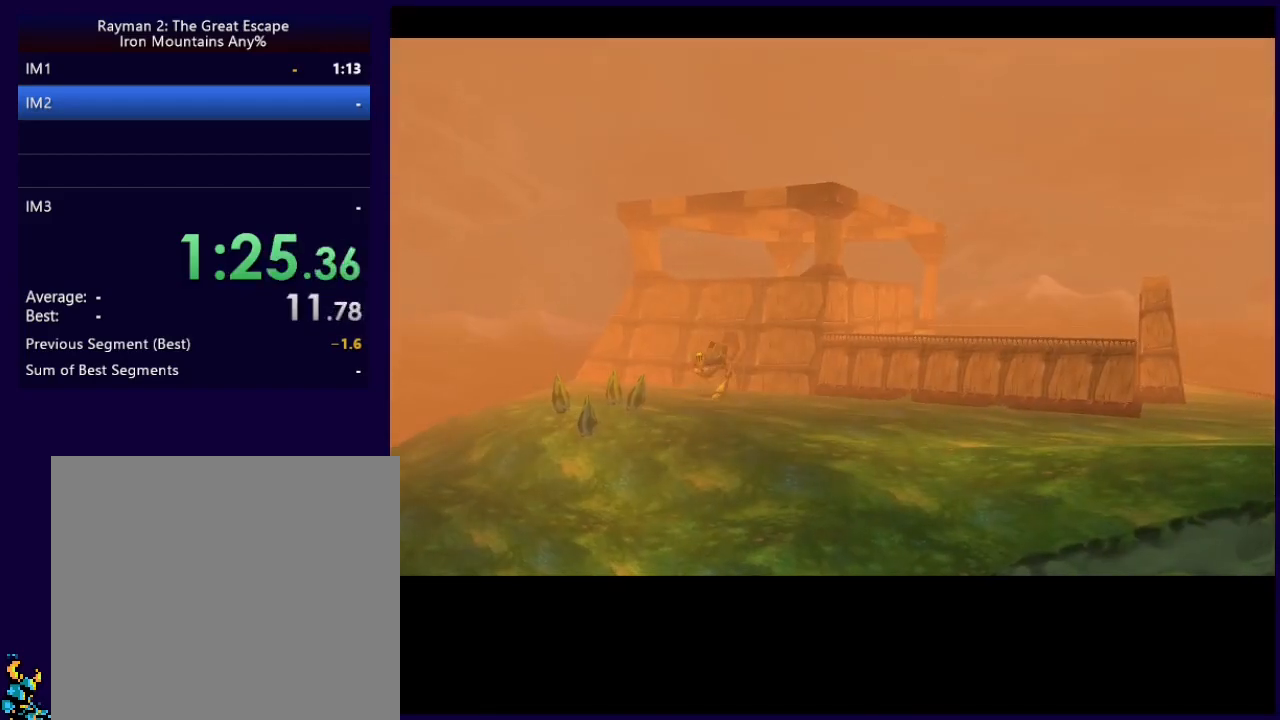
{"buttons": ["Y"], "left_stick": "center", "events": [[67, "Y", "up"], [383, "Y", "down"], [433, "Y", "up"], [500, "Y", "down"]]}
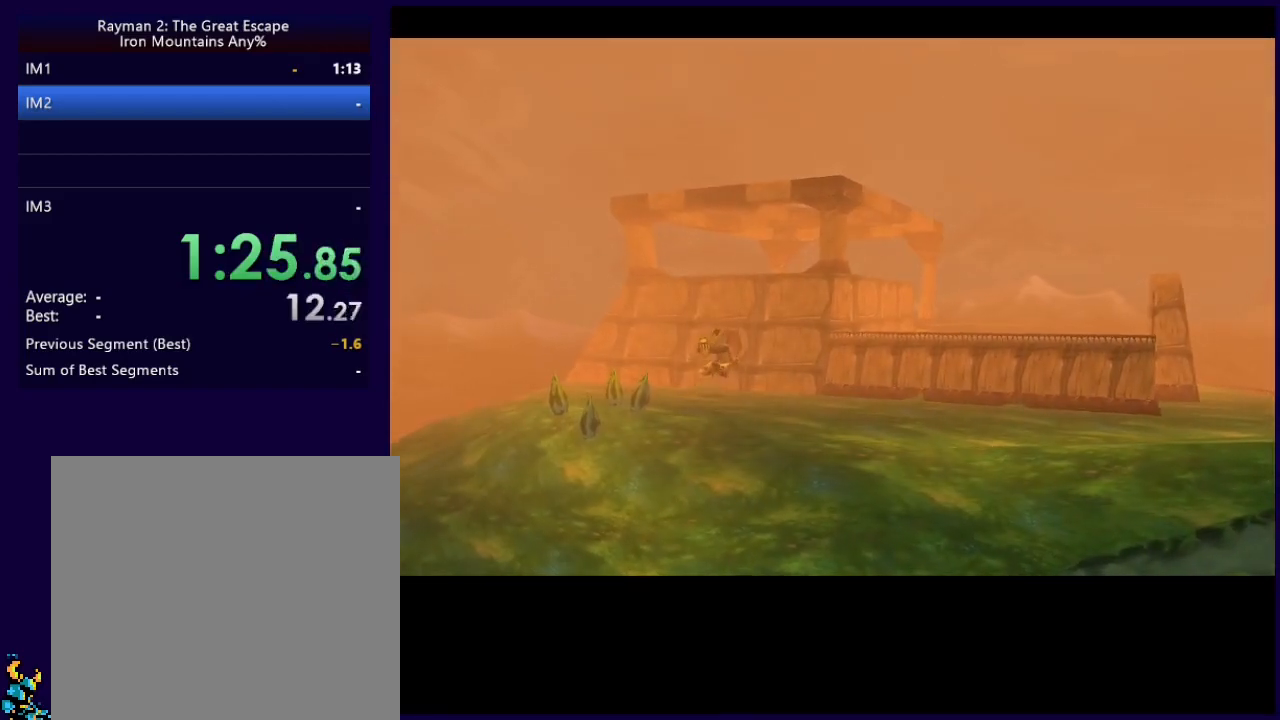
{"buttons": ["Y"], "left_stick": "center", "events": [[33, "Y", "up"], [233, "Y", "down"], [267, "Y", "up"], [500, "Y", "down"]]}
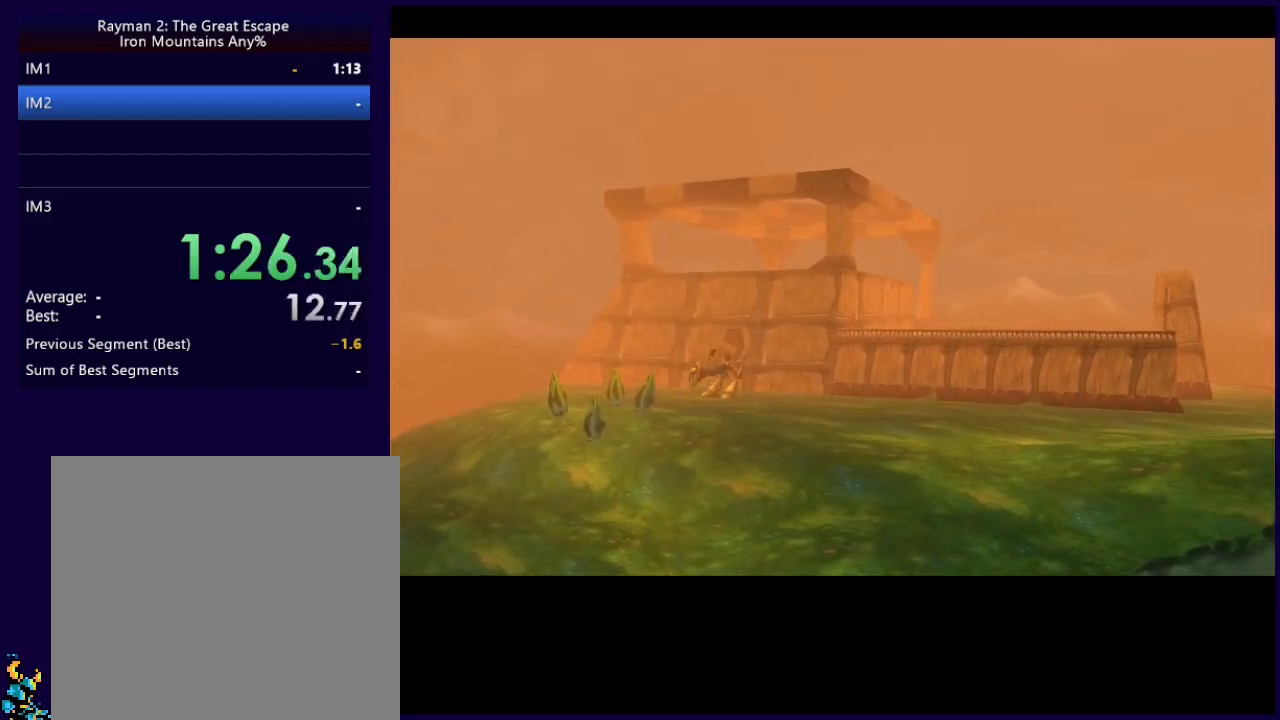
{"buttons": [], "left_stick": "up-right", "events": [[200, "Y", "up"], [300, "left_stick", "right"], [400, "left_stick", "up-right"]]}
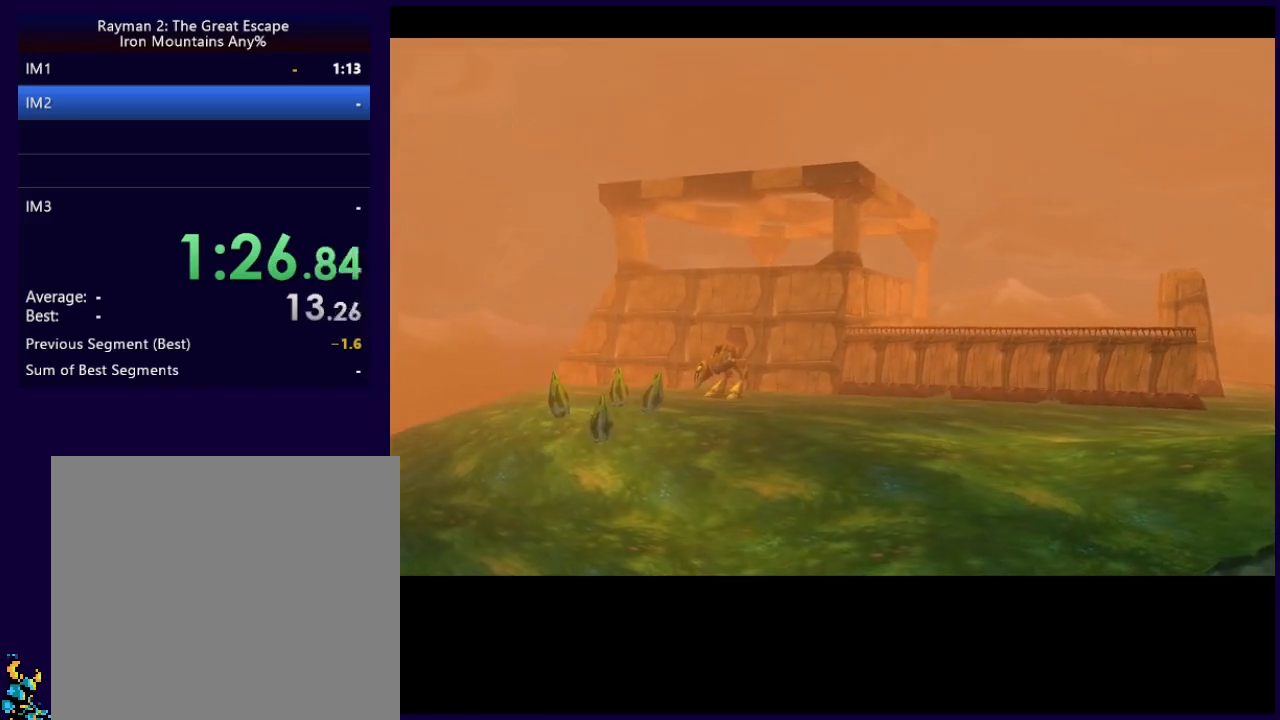
{"buttons": [], "left_stick": "up-right", "events": [[267, "Y", "down"], [300, "Y", "up"]]}
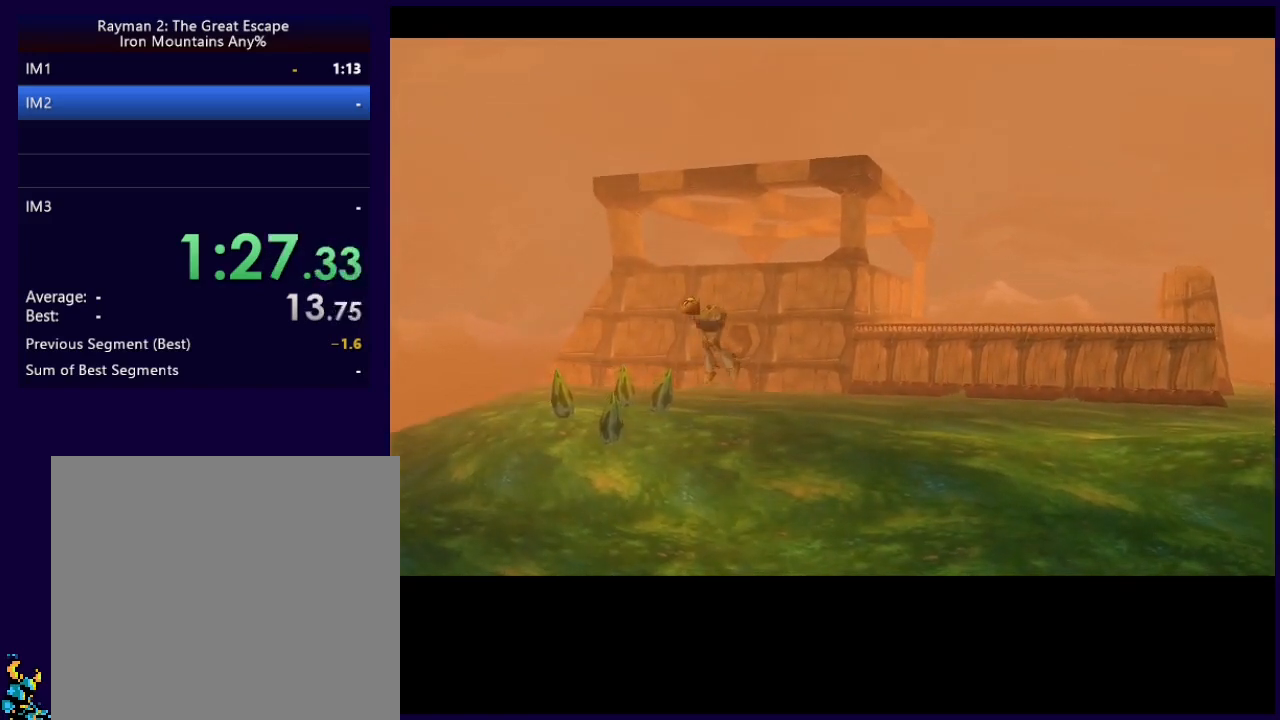
{"buttons": [], "left_stick": "up-right", "events": []}
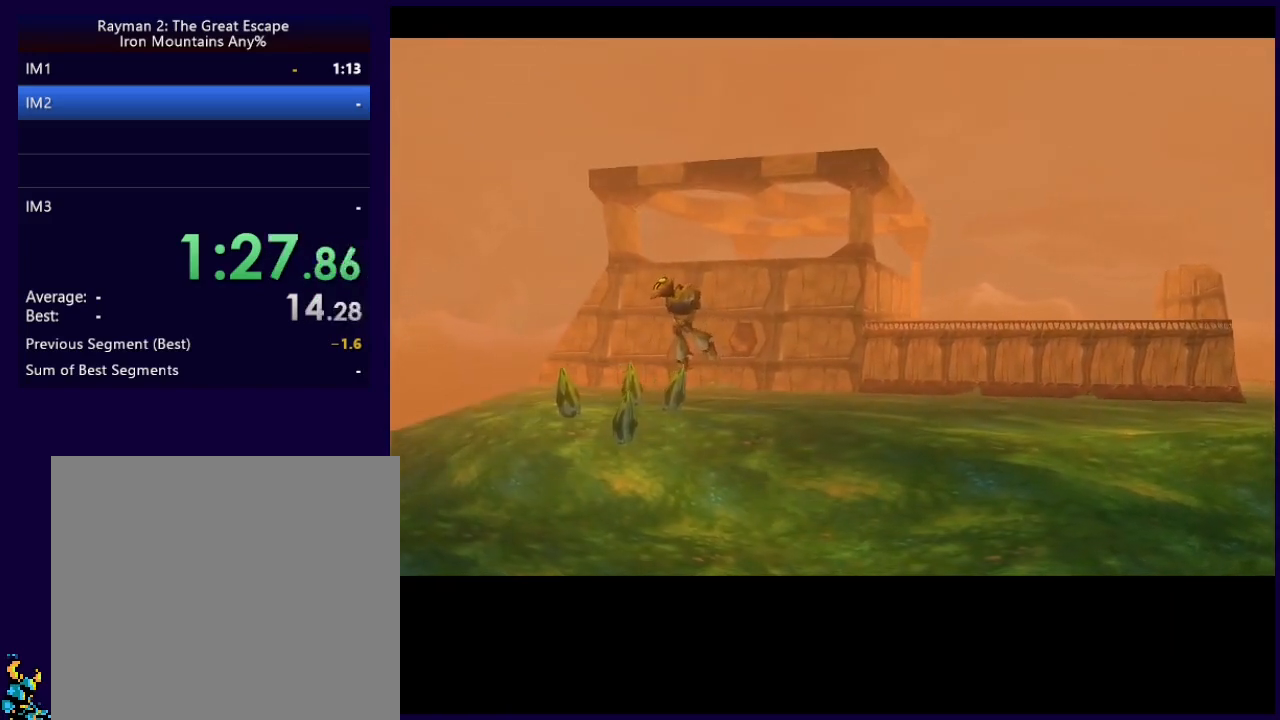
{"buttons": ["Y"], "left_stick": "up-right", "events": [[300, "Y", "down"], [333, "Y", "up"], [433, "Y", "down"]]}
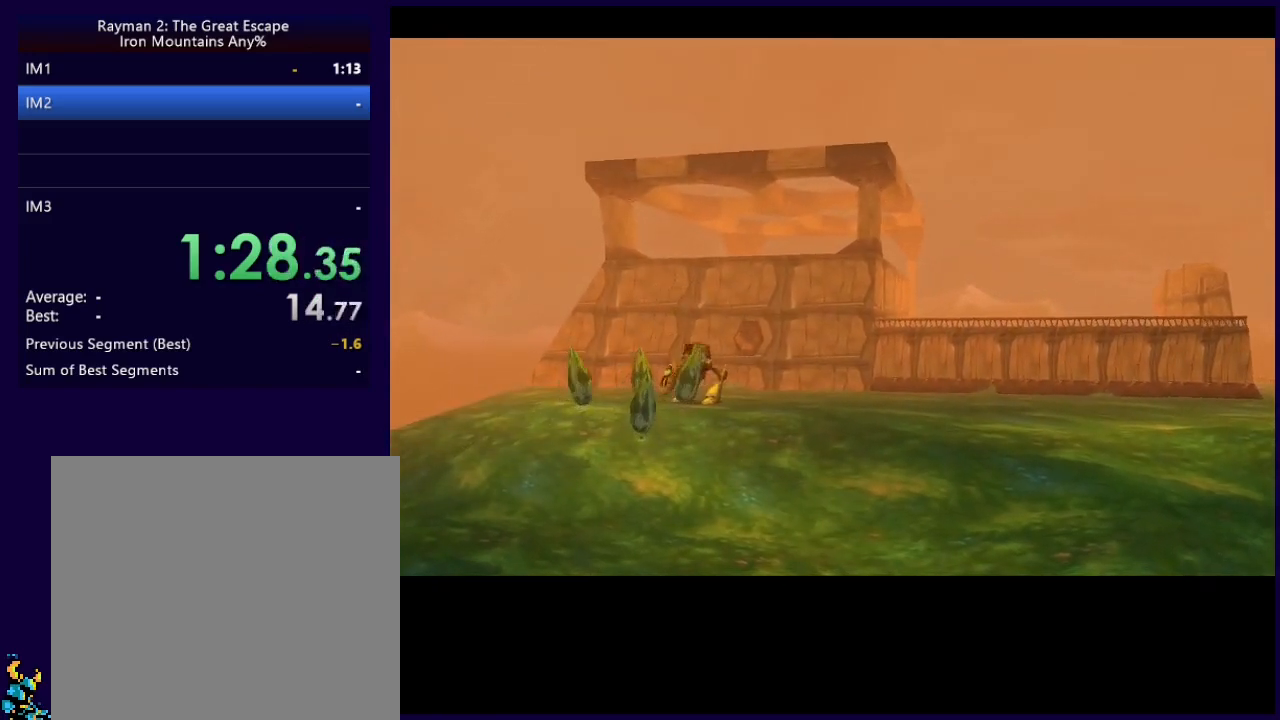
{"buttons": [], "left_stick": "up-right", "events": [[67, "Y", "up"], [433, "Y", "down"], [467, "Y", "up"]]}
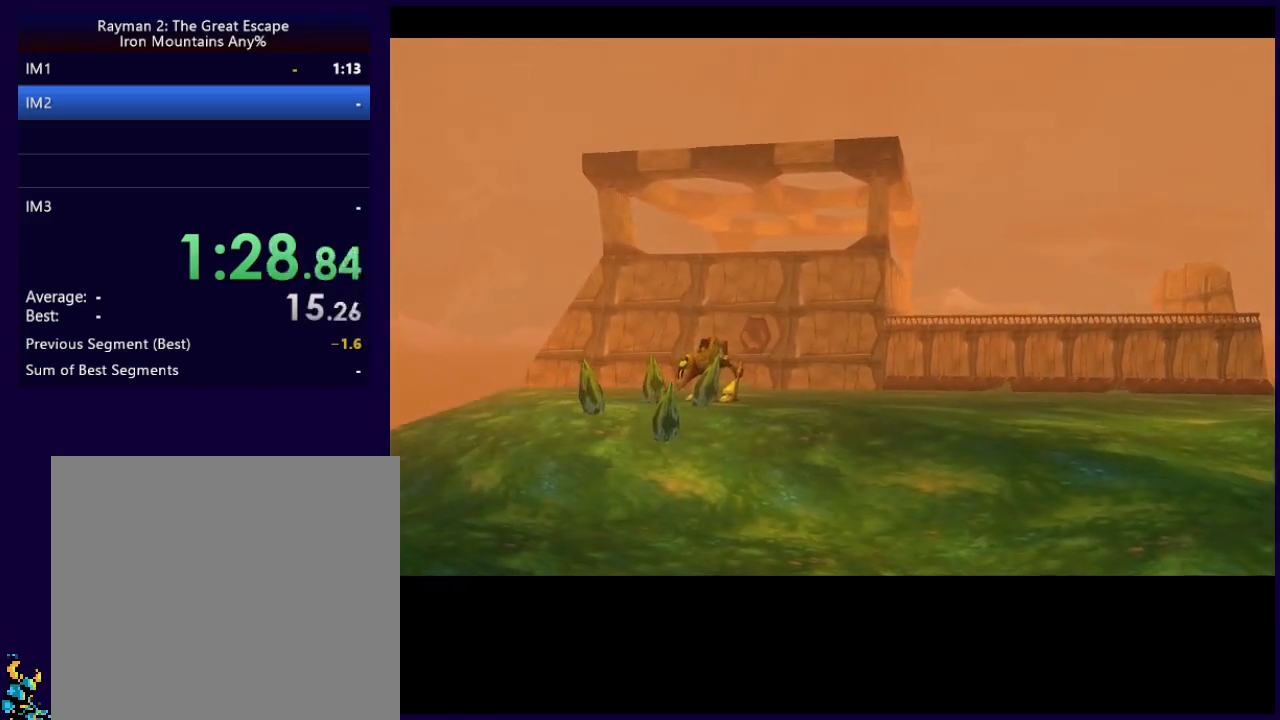
{"buttons": [], "left_stick": "up-right", "events": [[200, "Y", "down"], [233, "Y", "up"], [350, "Y", "down"], [367, "Y", "up"]]}
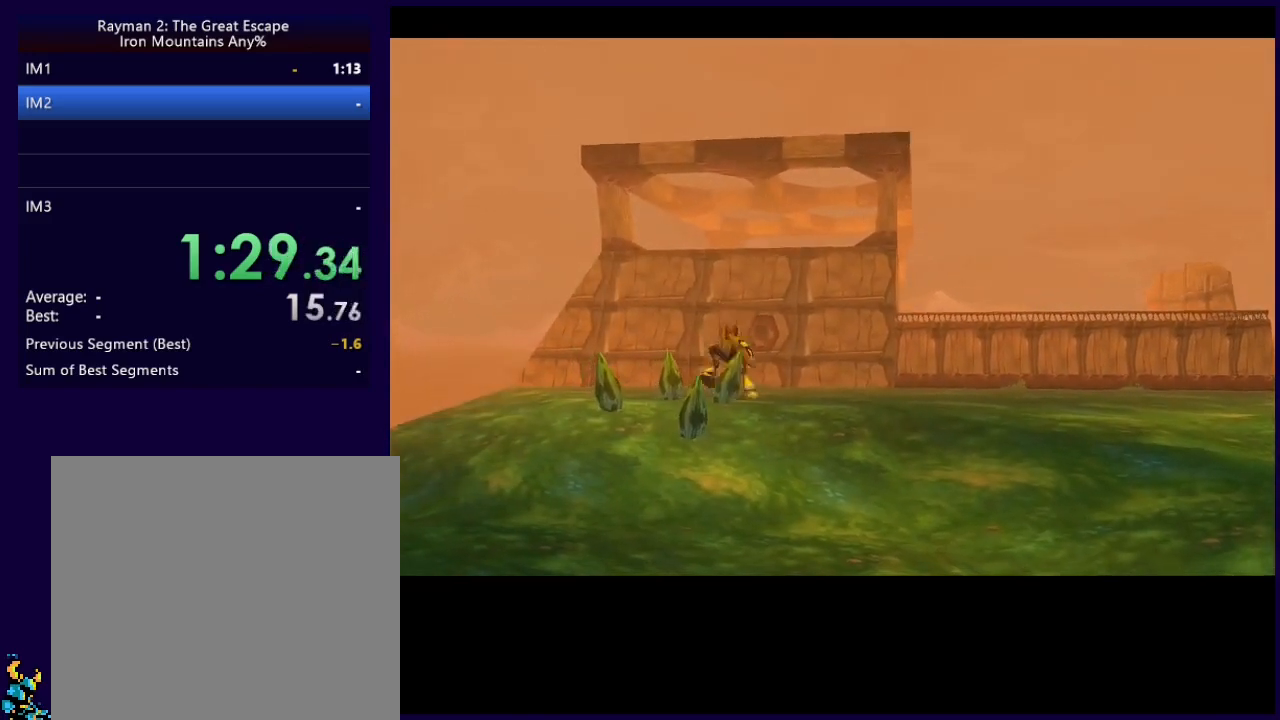
{"buttons": [], "left_stick": "center", "events": [[67, "Y", "down"], [117, "Y", "up"], [283, "left_stick", "center"], [333, "Y", "down"], [367, "Y", "up"], [467, "Y", "down"], [500, "Y", "up"]]}
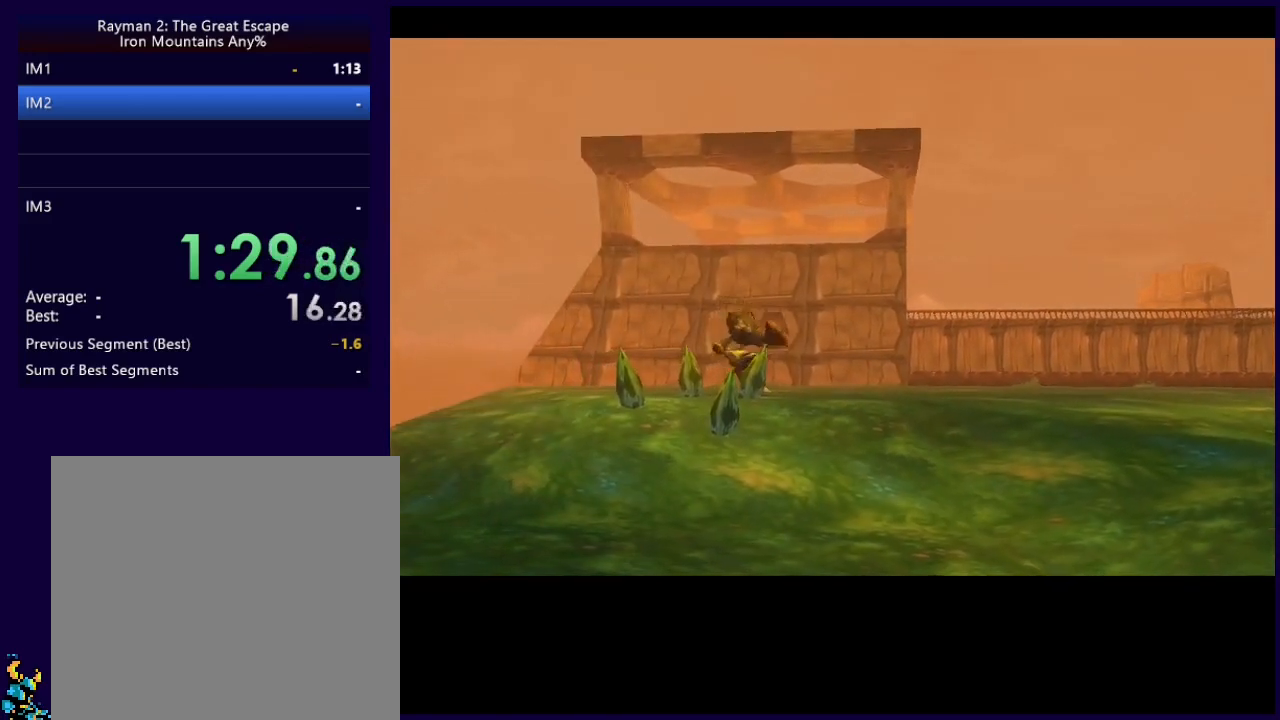
{"buttons": [], "left_stick": "up-right", "events": [[233, "left_stick", "up-right"], [367, "Y", "down"], [400, "Y", "up"]]}
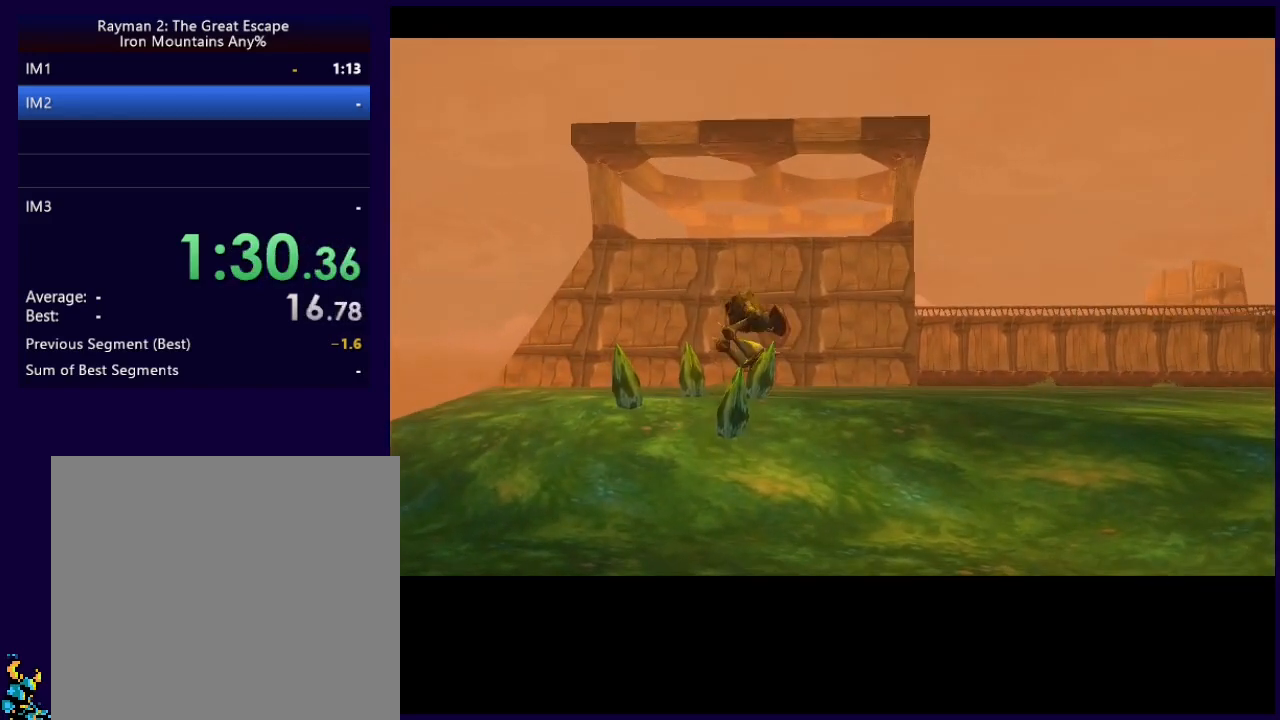
{"buttons": [], "left_stick": "up-right", "events": [[133, "Y", "down"], [133, "left_stick", "center"], [167, "Y", "up"], [267, "Y", "down"], [317, "Y", "up"], [383, "Y", "down"], [400, "left_stick", "up-right"], [433, "Y", "up"]]}
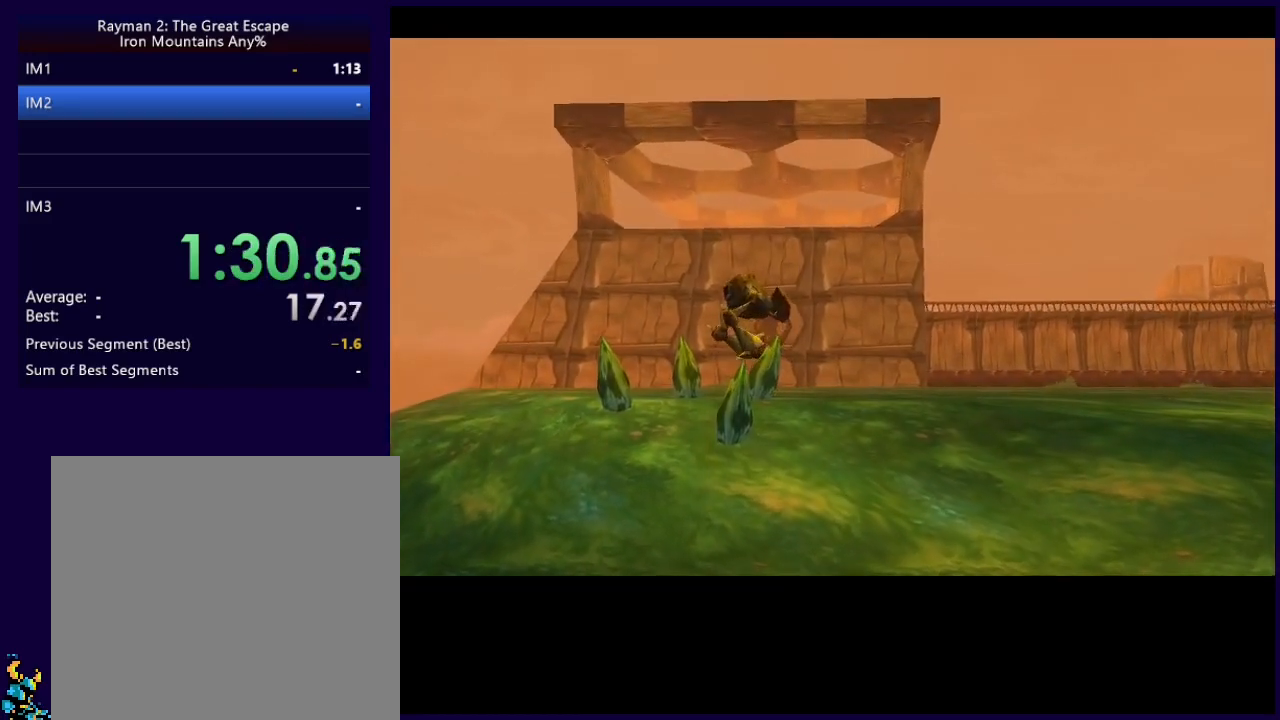
{"buttons": [], "left_stick": "up-right", "events": [[133, "Y", "down"], [167, "Y", "up"], [400, "Y", "down"], [433, "Y", "up"]]}
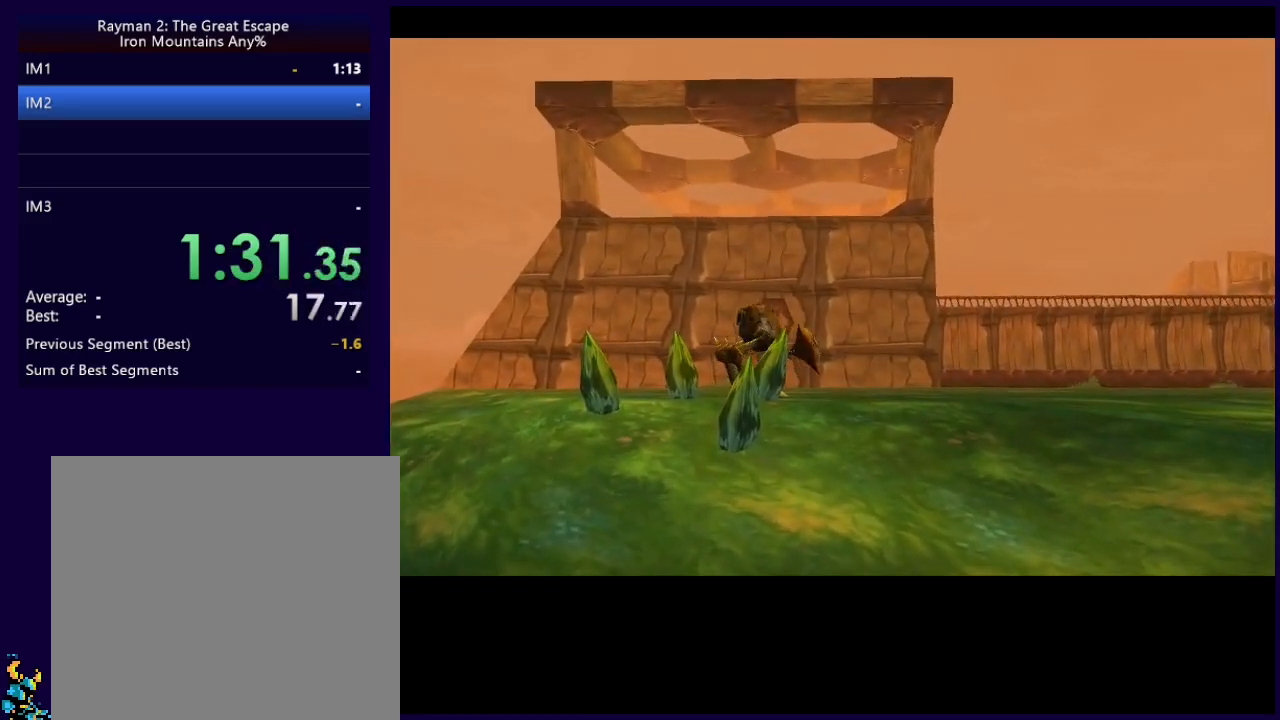
{"buttons": [], "left_stick": "up-right", "events": [[267, "Y", "down"], [317, "Y", "up"]]}
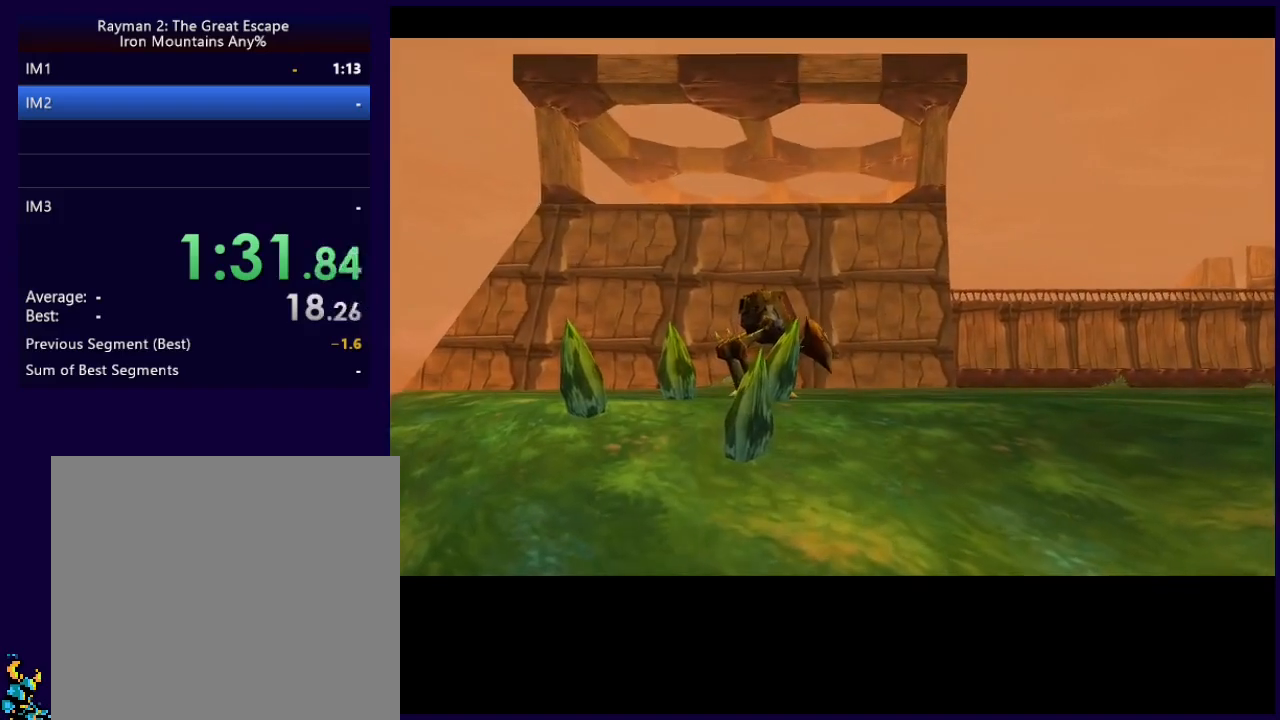
{"buttons": [], "left_stick": "up-right", "events": [[167, "Y", "down"], [233, "Y", "up"], [433, "Y", "down"], [467, "Y", "up"]]}
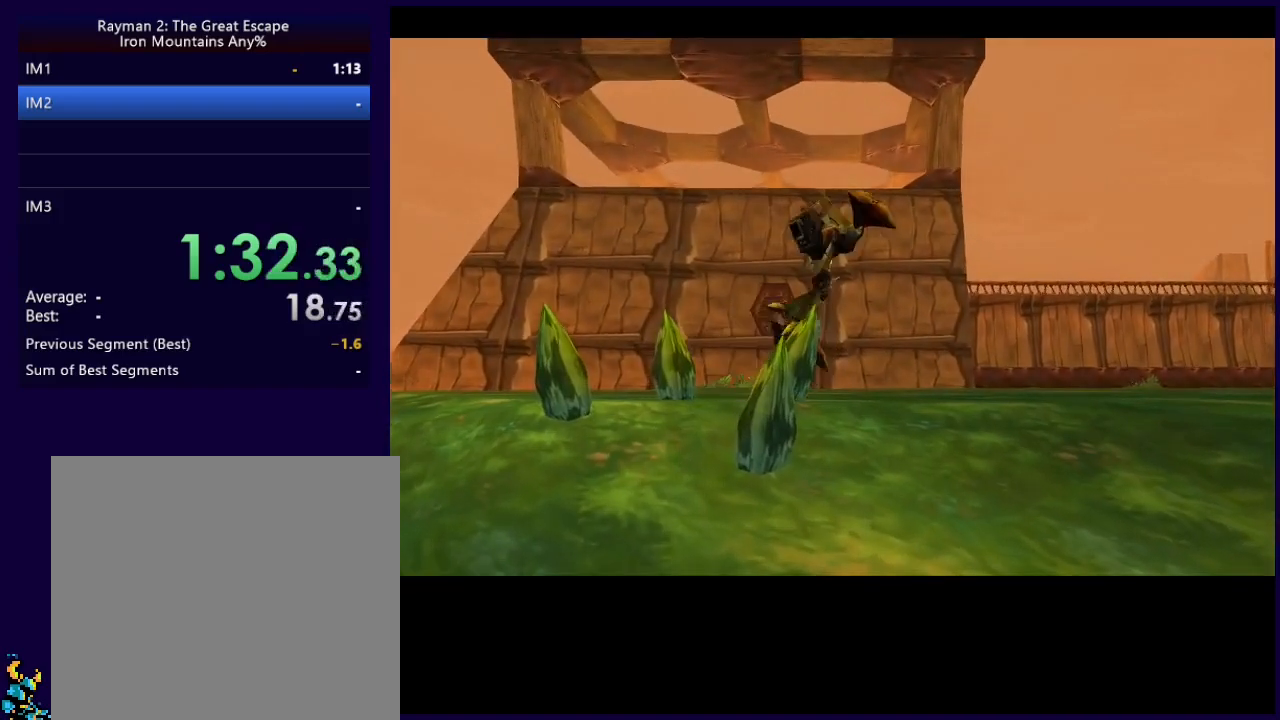
{"buttons": [], "left_stick": "up-right", "events": [[67, "Y", "down"], [133, "Y", "up"], [333, "Y", "down"], [367, "Y", "up"]]}
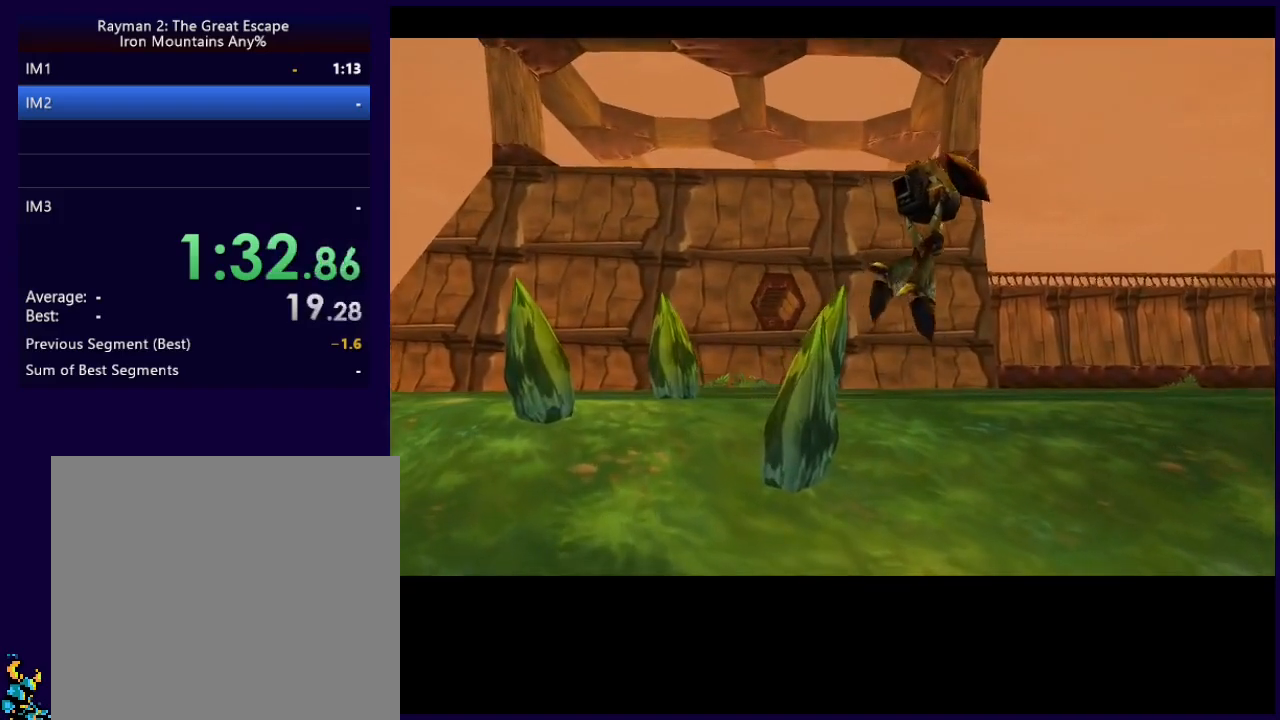
{"buttons": ["Y"], "left_stick": "up", "events": [[117, "left_stick", "up"], [500, "Y", "down"]]}
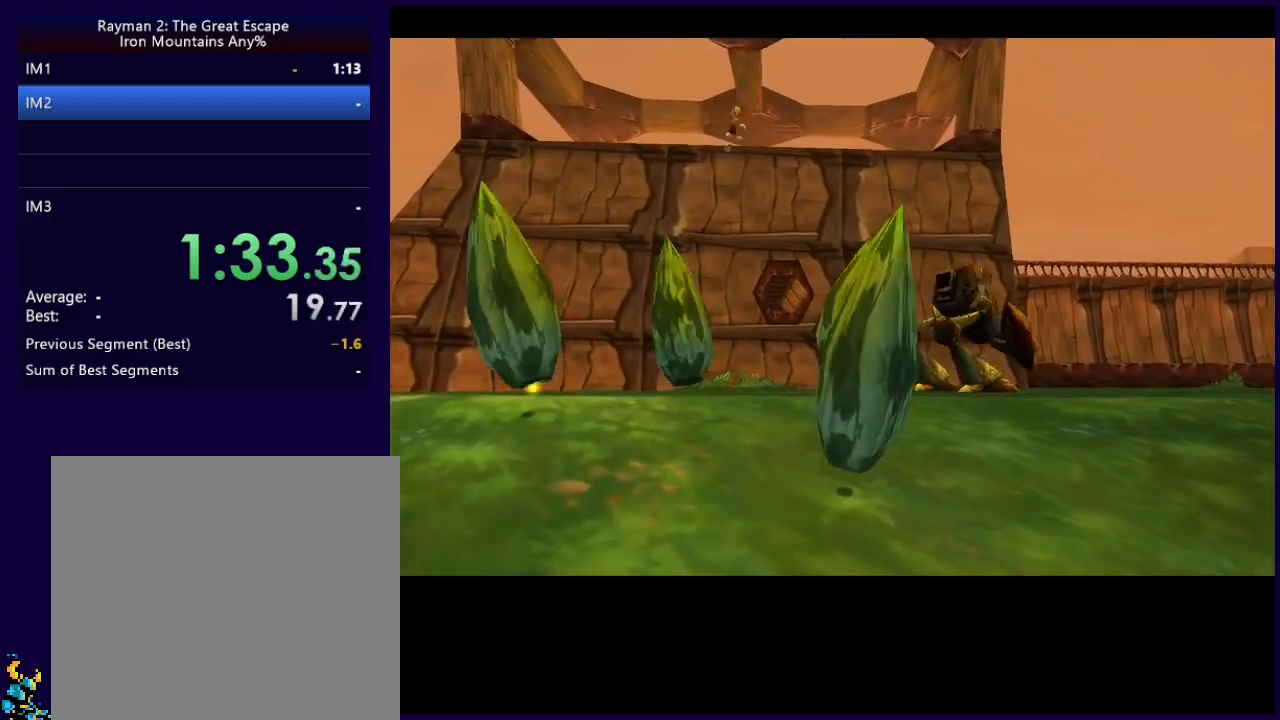
{"buttons": [], "left_stick": "up", "events": [[33, "Y", "up"]]}
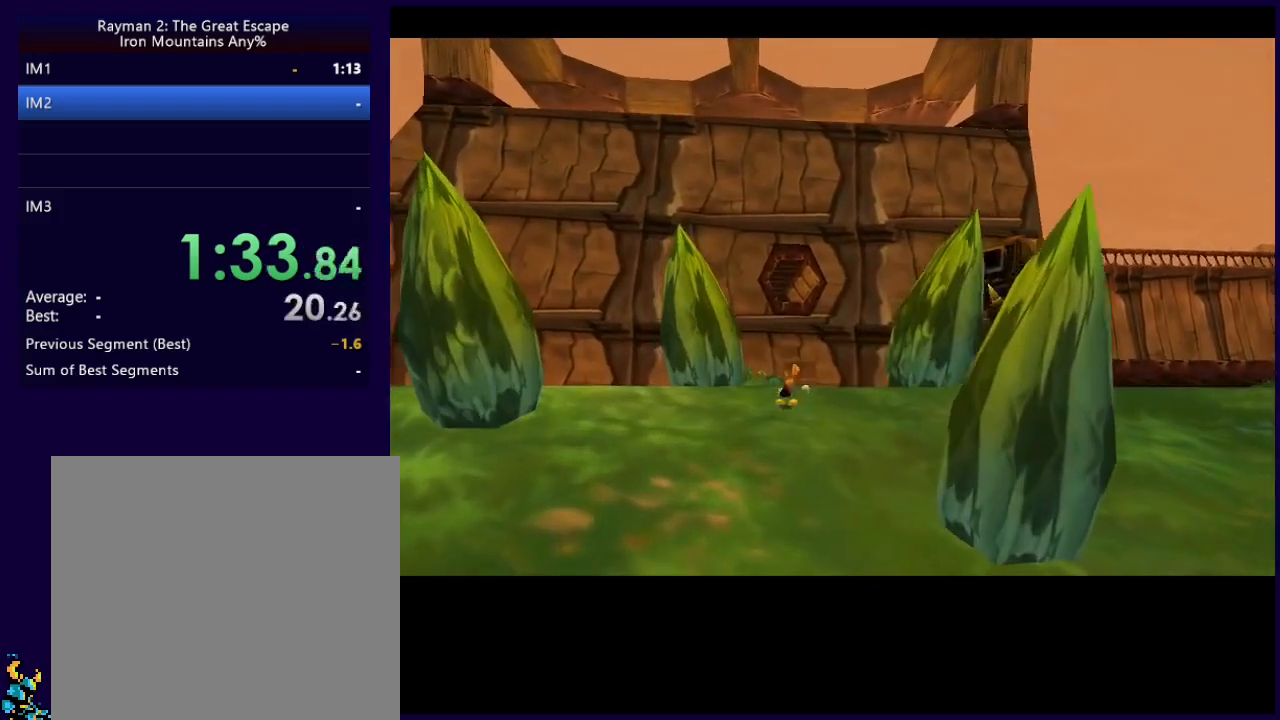
{"buttons": [], "left_stick": "up", "events": []}
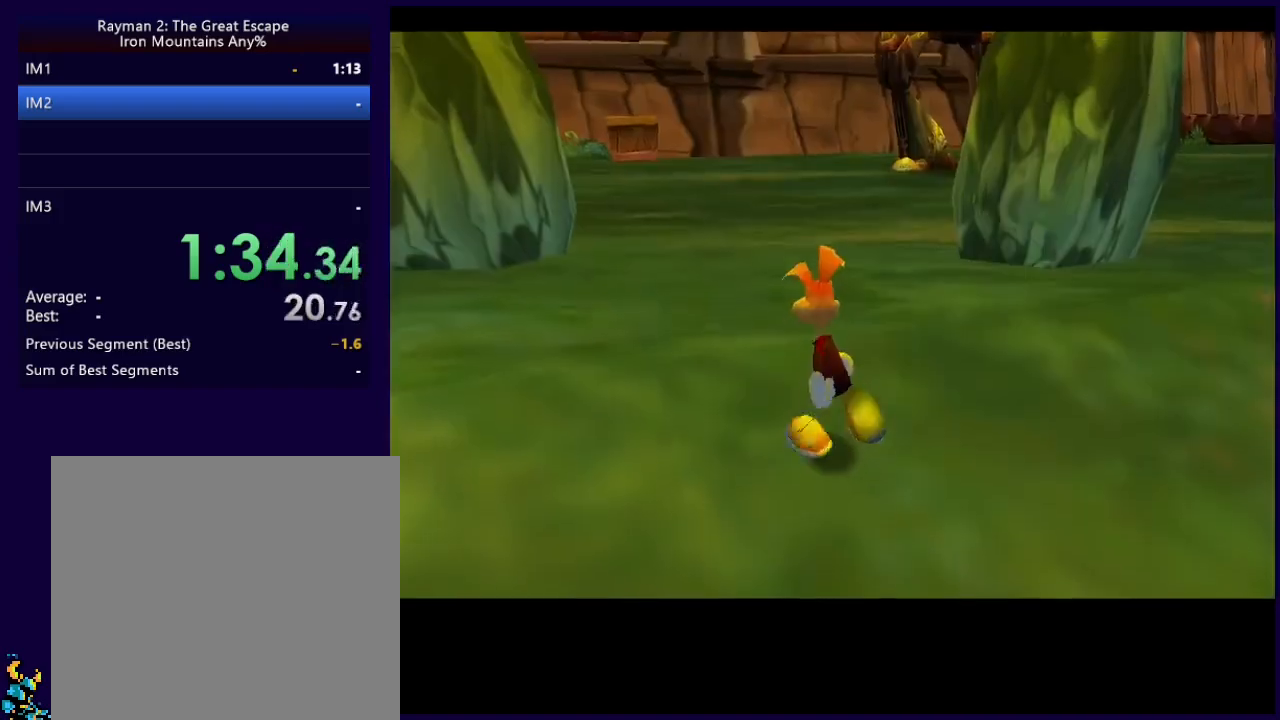
{"buttons": ["L2"], "left_stick": "up", "events": [[367, "X", "down"], [383, "left_stick", "center"], [467, "L2", "down"], [467, "X", "up"], [500, "left_stick", "up"]]}
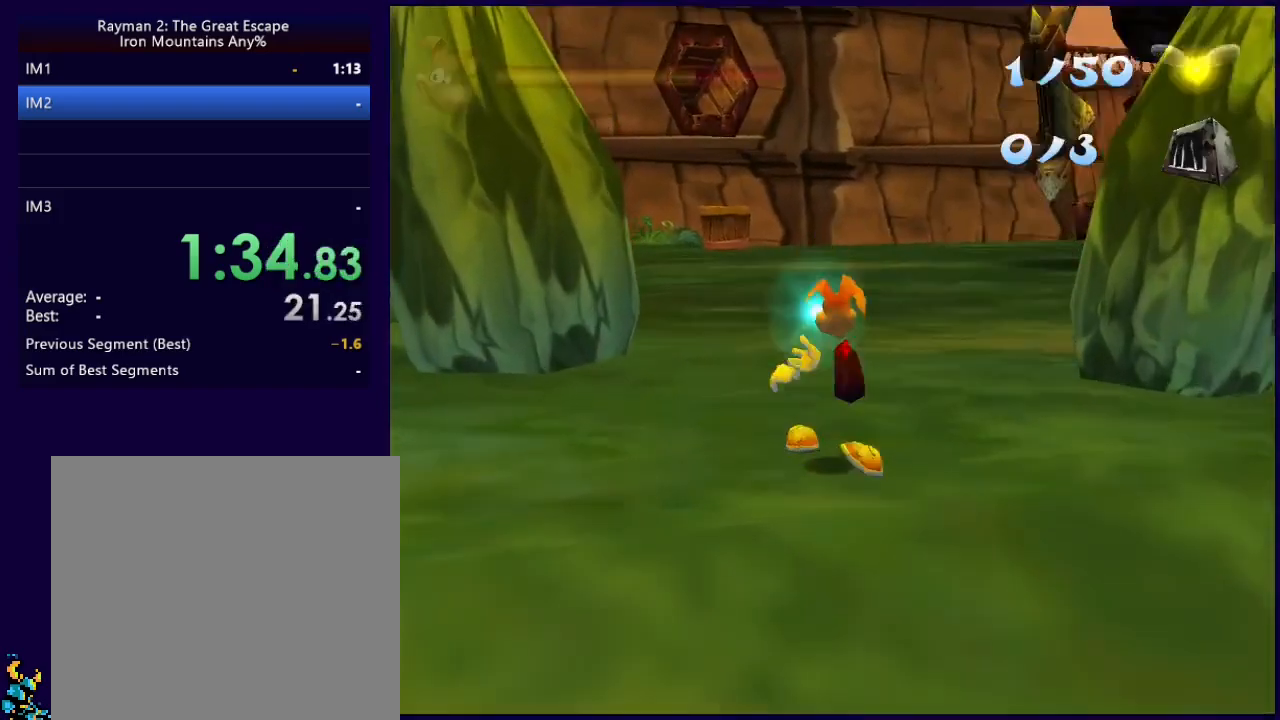
{"buttons": [], "left_stick": "up", "events": [[33, "A", "down"], [100, "A", "up"], [100, "L2", "up"]]}
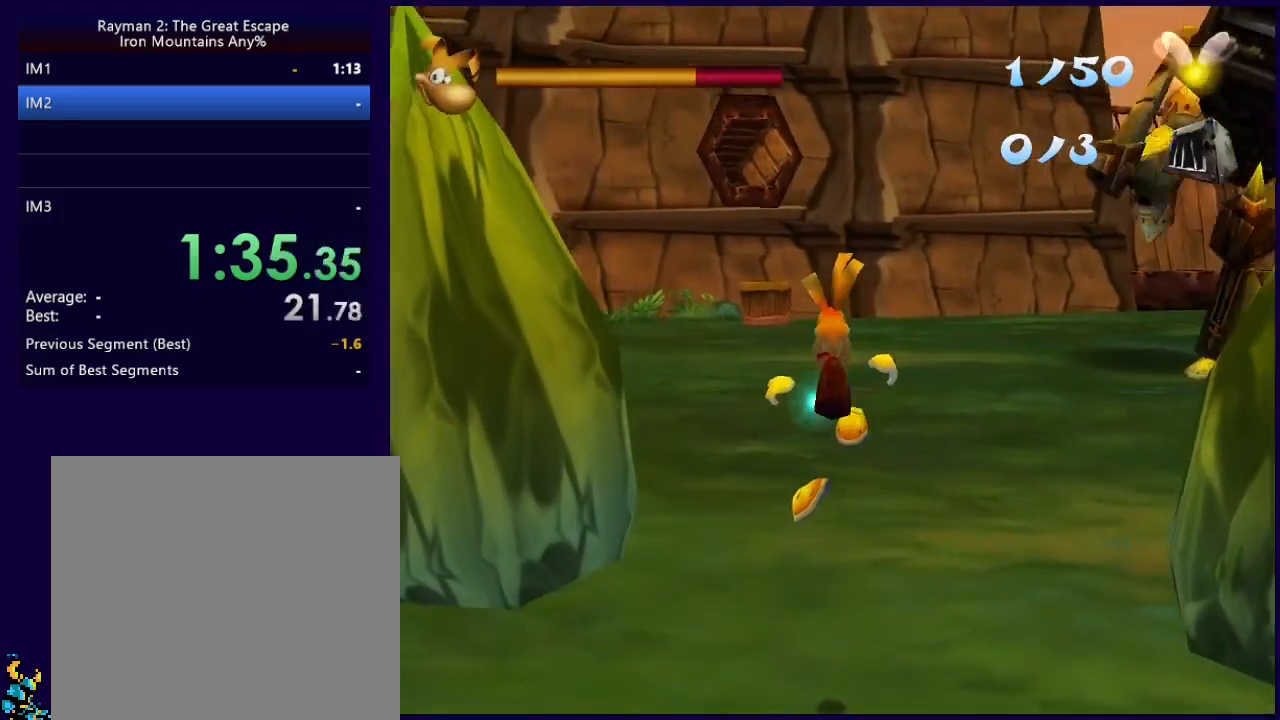
{"buttons": [], "left_stick": "up", "events": []}
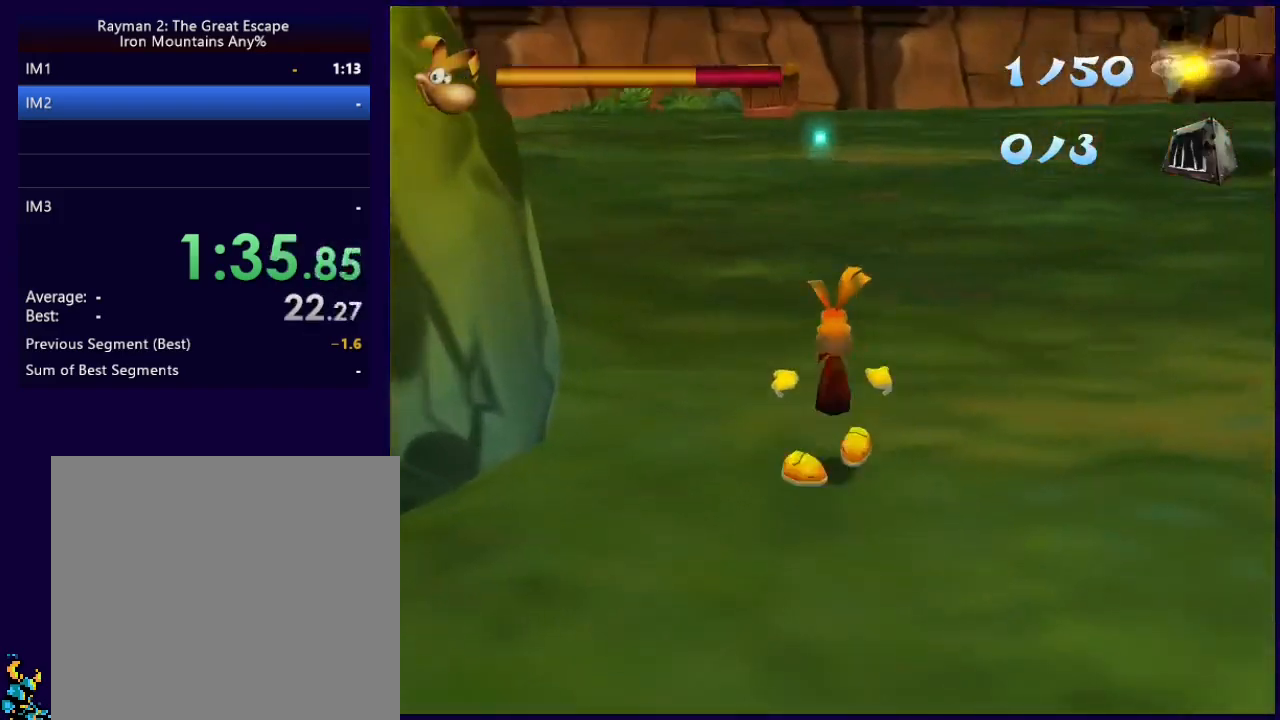
{"buttons": [], "left_stick": "up", "events": []}
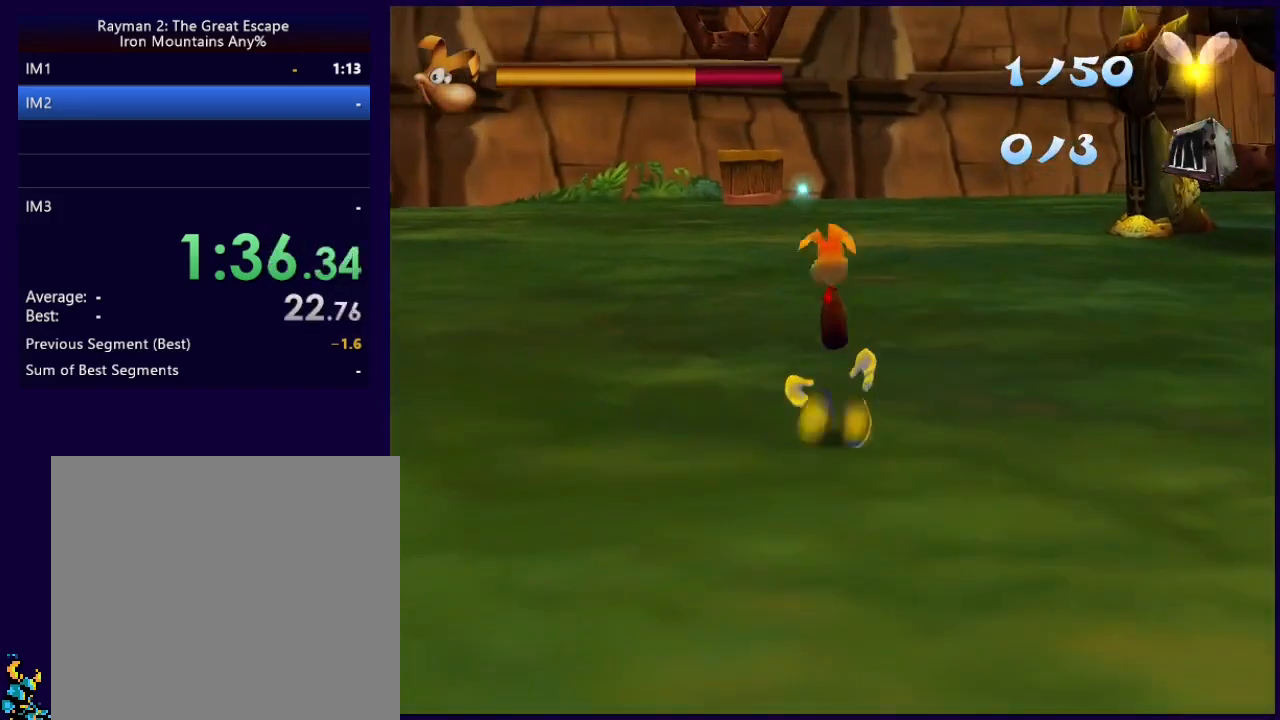
{"buttons": [], "left_stick": "up", "events": [[267, "A", "down"], [333, "A", "up"]]}